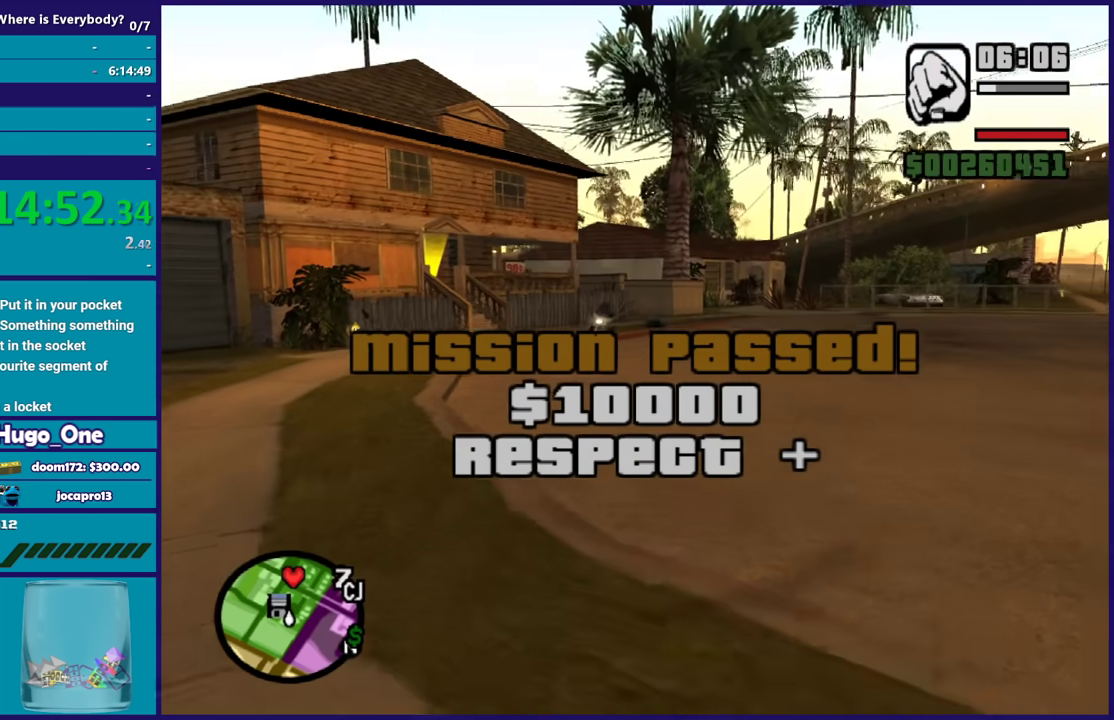
Gameplay with a controller (Xbox layout); each line is a JSON object with the inputs held at the frame after it. "events" lists button and stick changes between this image and that frame as [ms after this image, input, new state], when the widget could be followed in between.
{"buttons": ["A"], "left_stick": "up", "right_stick": "center", "events": [[33, "A", "up"], [133, "A", "down"], [233, "A", "up"], [300, "A", "down"], [400, "A", "up"], [500, "A", "down"]]}
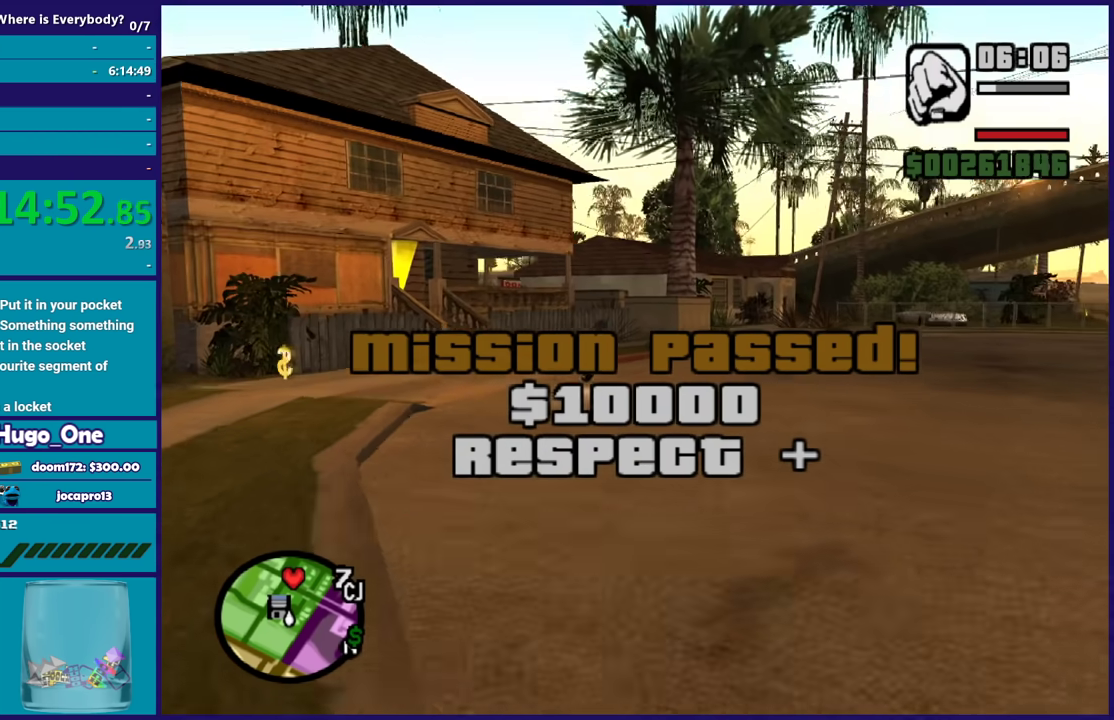
{"buttons": [], "left_stick": "up", "right_stick": "center", "events": [[100, "A", "up"], [167, "A", "down"], [267, "A", "up"], [367, "A", "down"], [468, "A", "up"]]}
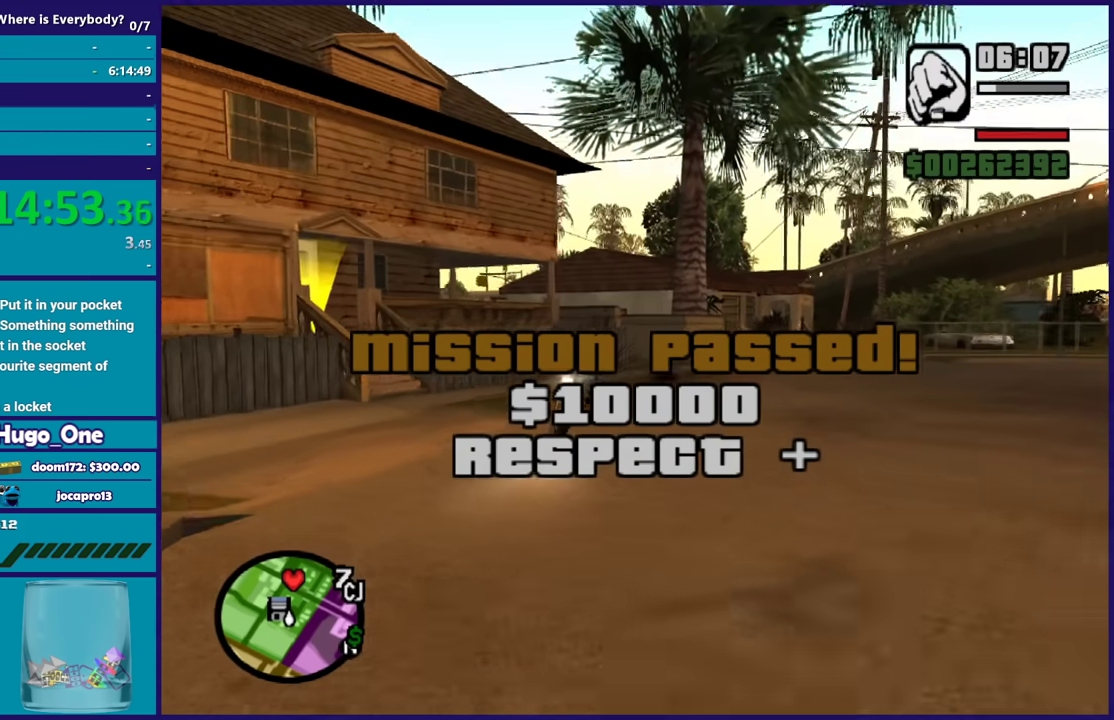
{"buttons": ["Y"], "left_stick": "up", "right_stick": "center", "events": [[67, "A", "down"], [133, "A", "up"], [233, "A", "down"], [334, "A", "up"], [500, "Y", "down"]]}
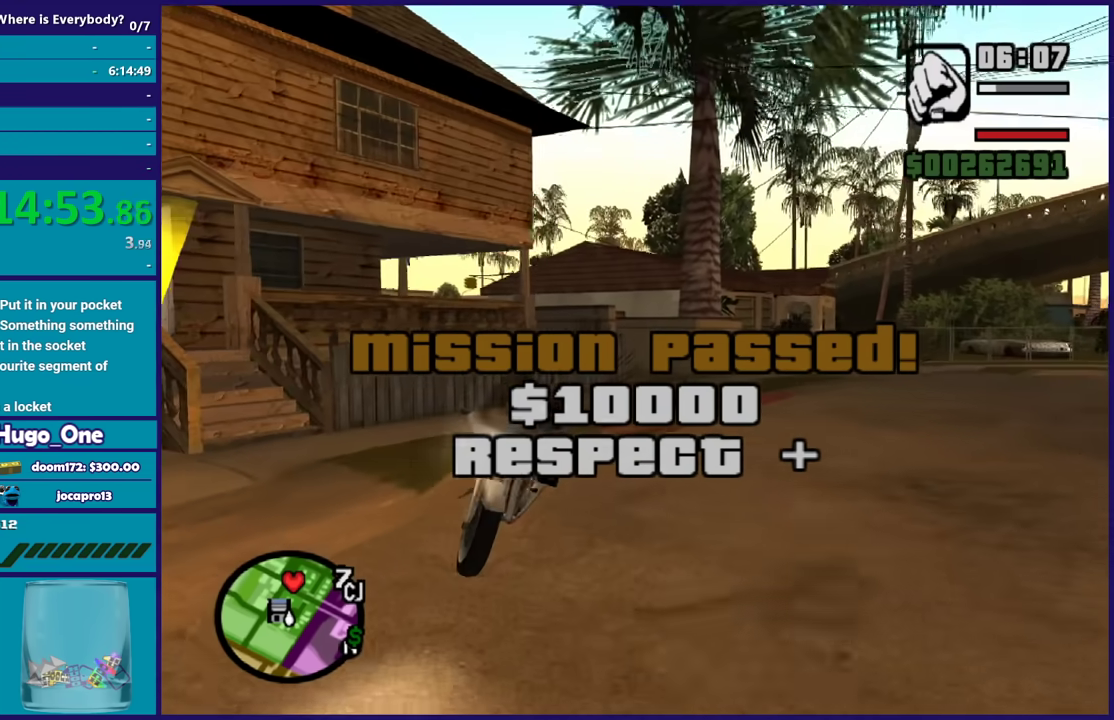
{"buttons": [], "left_stick": "center", "right_stick": "center", "events": [[100, "Y", "up"], [167, "Y", "down"], [267, "Y", "up"], [267, "left_stick", "center"]]}
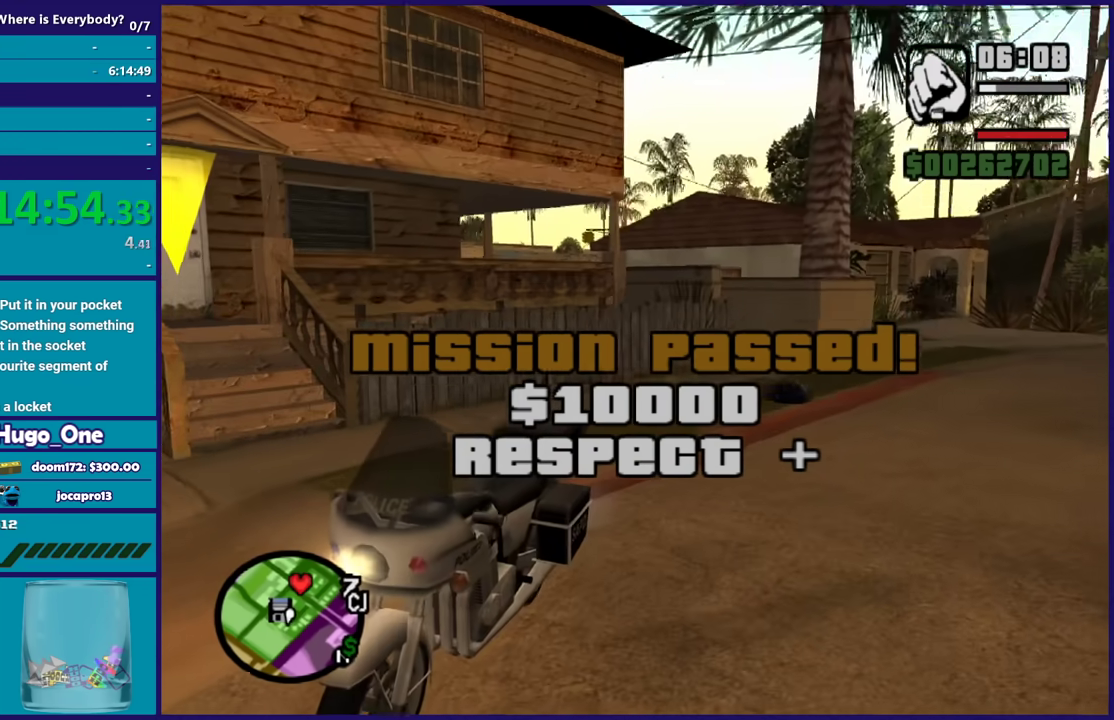
{"buttons": [], "left_stick": "center", "right_stick": "center", "events": []}
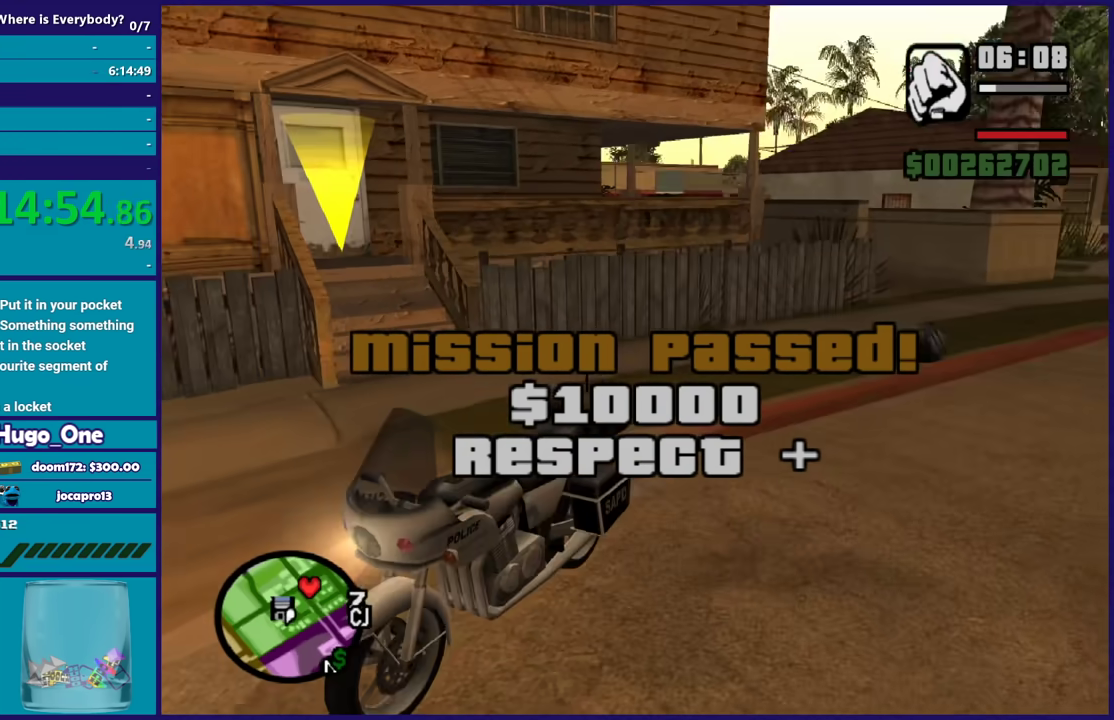
{"buttons": [], "left_stick": "center", "right_stick": "down", "events": [[434, "right_stick", "down"]]}
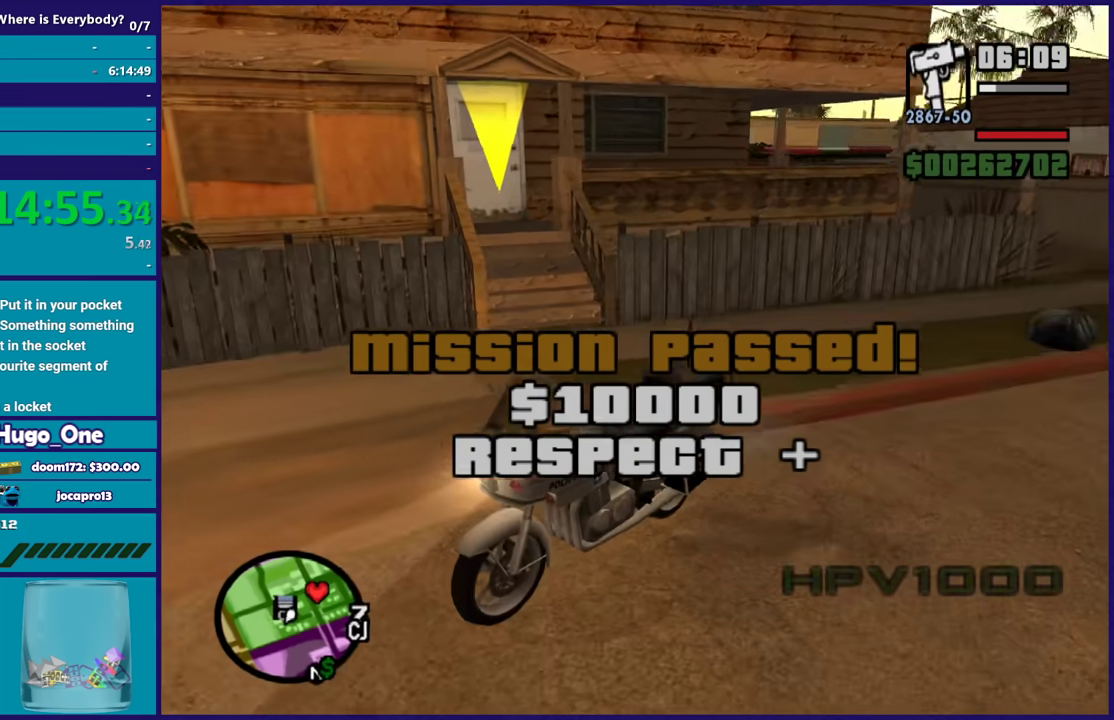
{"buttons": [], "left_stick": "center", "right_stick": "right", "events": [[100, "right_stick", "down-right"], [233, "right_stick", "right"]]}
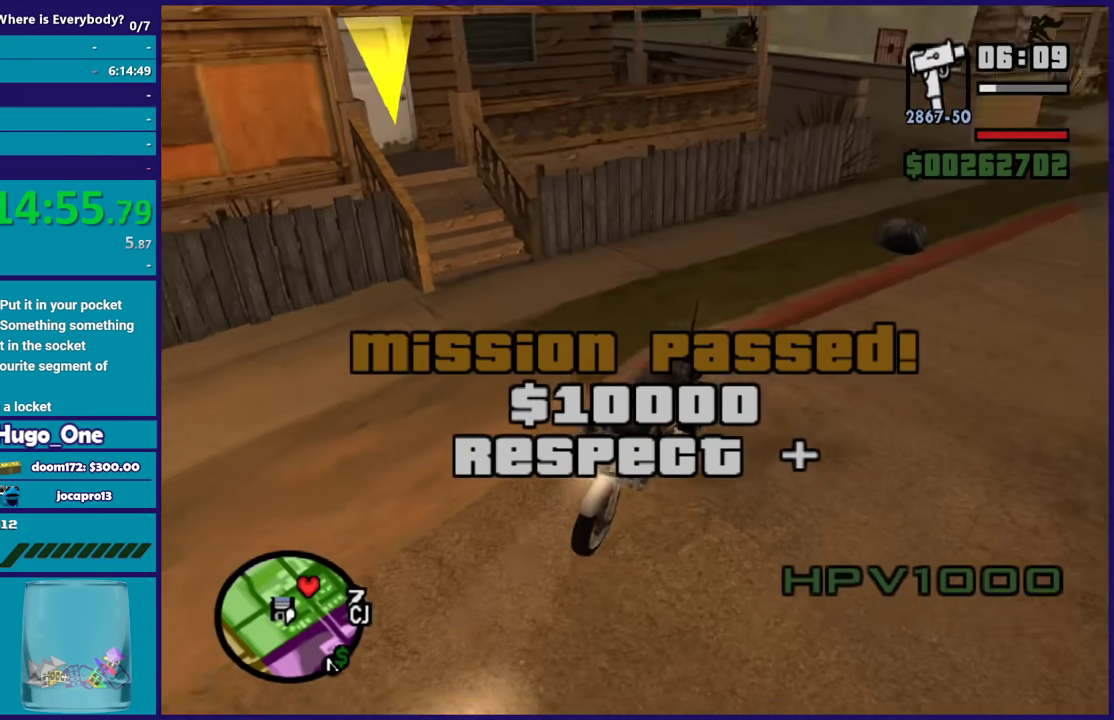
{"buttons": ["R2"], "left_stick": "left", "right_stick": "up-right", "events": [[34, "right_stick", "center"], [367, "R2", "down"], [367, "left_stick", "left"], [434, "right_stick", "up-right"]]}
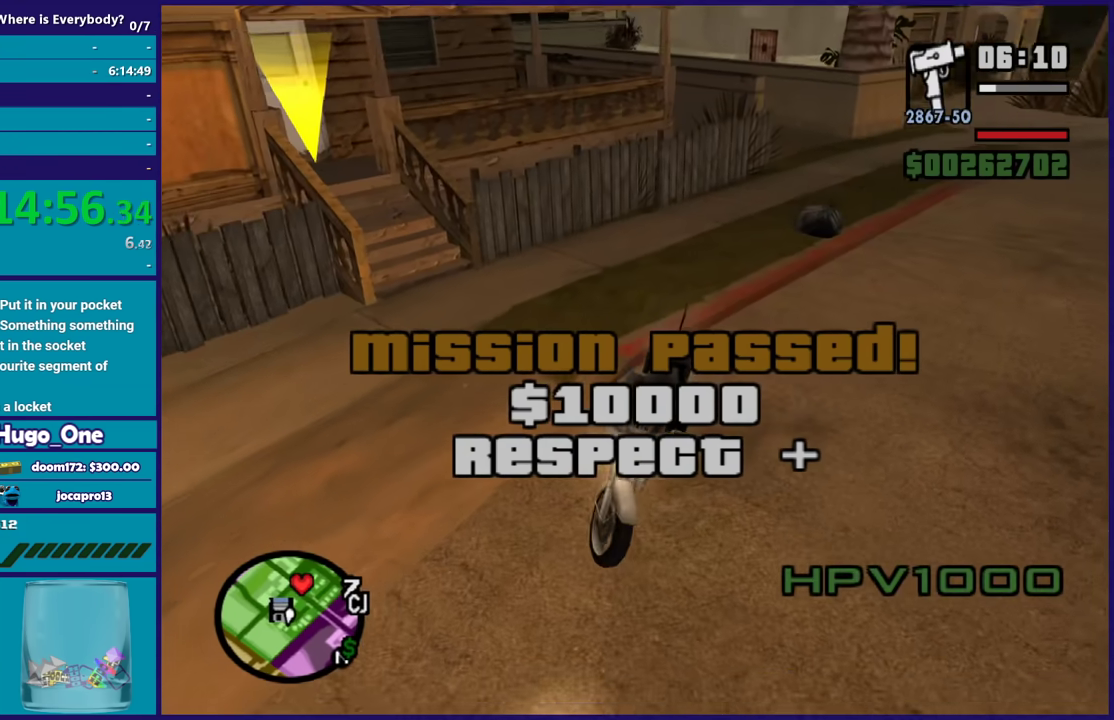
{"buttons": ["R2"], "left_stick": "left", "right_stick": "left", "events": [[100, "right_stick", "right"], [200, "right_stick", "up-right"], [367, "right_stick", "center"], [434, "right_stick", "left"]]}
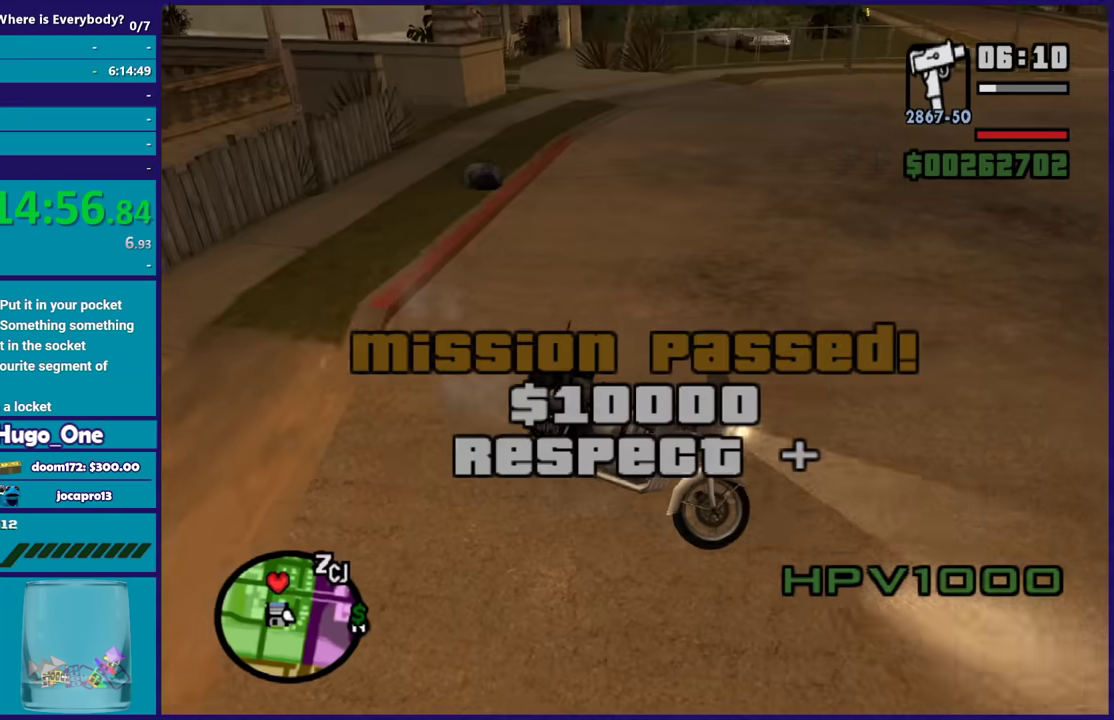
{"buttons": ["R2"], "left_stick": "left", "right_stick": "up", "events": [[100, "right_stick", "up-left"], [234, "right_stick", "center"], [301, "right_stick", "down-left"], [434, "right_stick", "center"], [501, "right_stick", "up"]]}
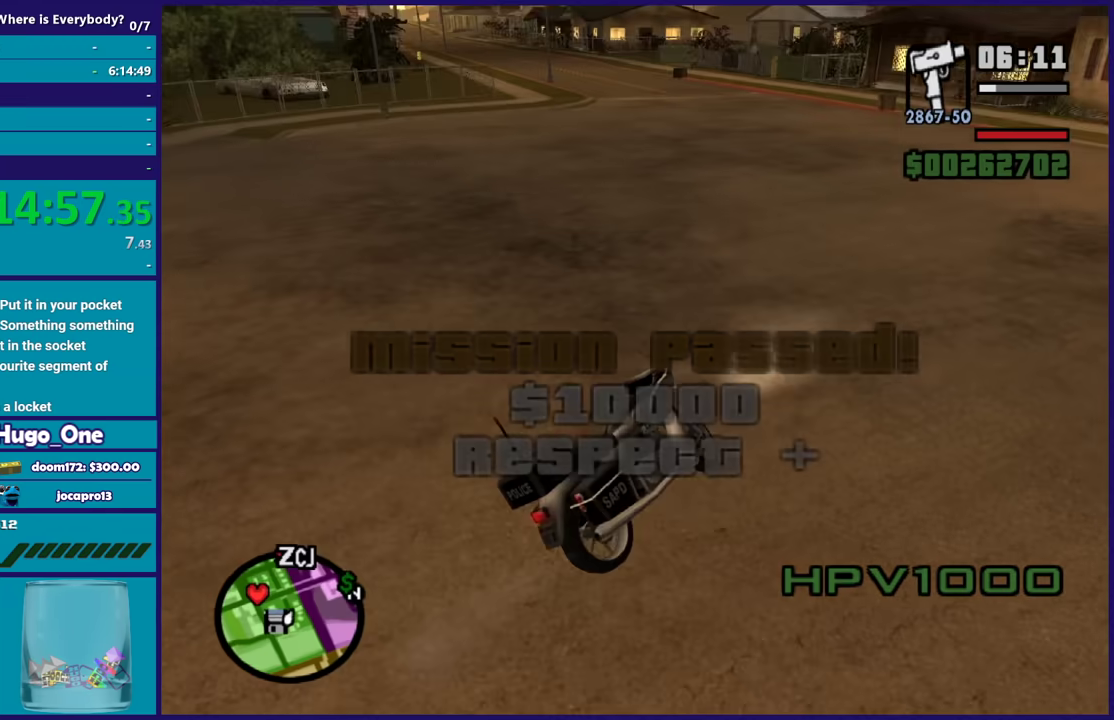
{"buttons": ["R2"], "left_stick": "left", "right_stick": "center", "events": [[167, "right_stick", "down-left"], [233, "left_stick", "center"], [367, "right_stick", "up"], [434, "left_stick", "left"], [467, "right_stick", "center"]]}
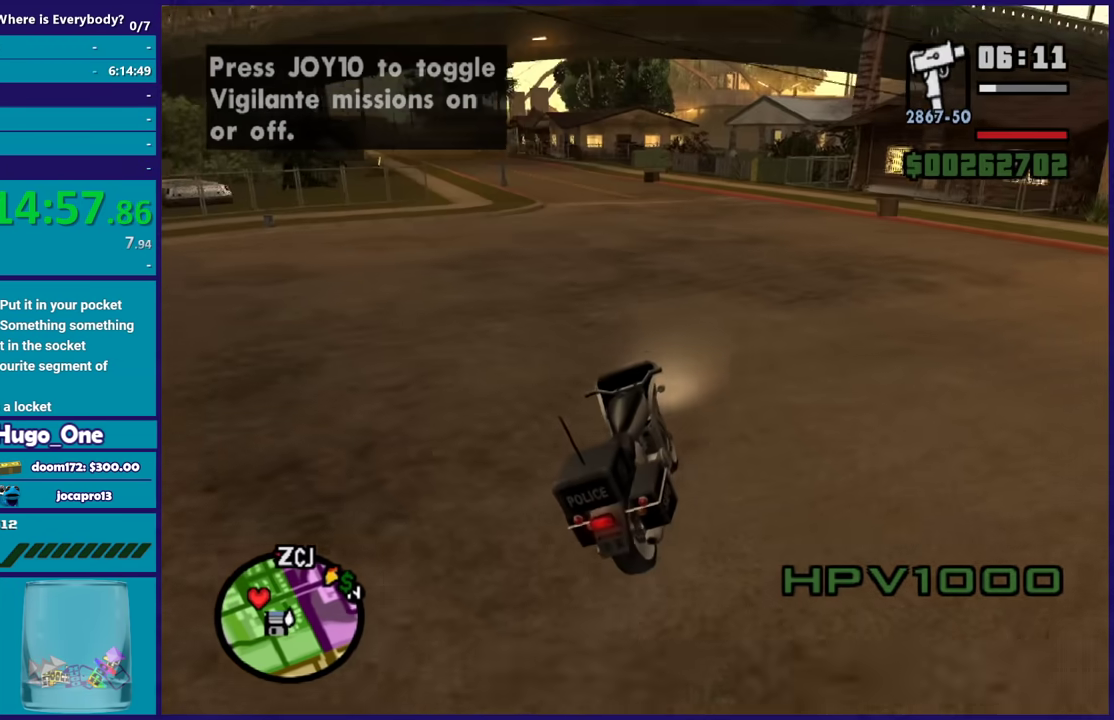
{"buttons": ["R2"], "left_stick": "center", "right_stick": "down", "events": [[100, "left_stick", "up-left"], [100, "right_stick", "down-left"], [201, "left_stick", "left"], [201, "right_stick", "center"], [401, "left_stick", "center"], [401, "right_stick", "down"]]}
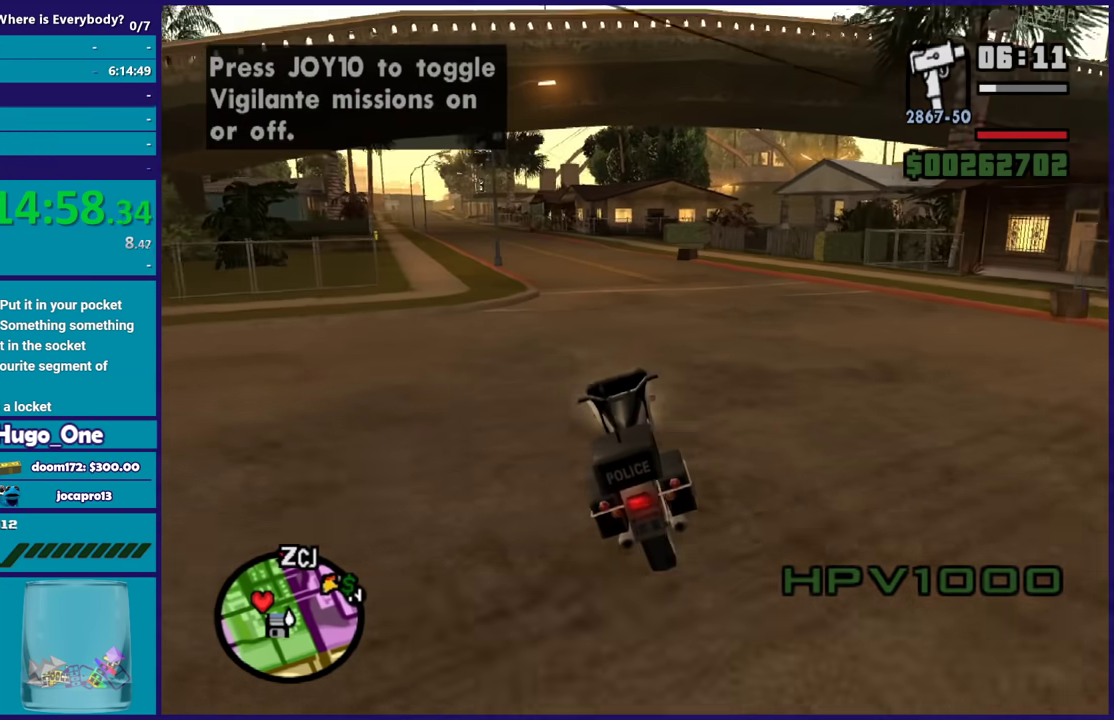
{"buttons": ["R2"], "left_stick": "center", "right_stick": "center", "events": [[33, "right_stick", "down-right"], [200, "left_stick", "up-left"], [334, "left_stick", "center"], [367, "right_stick", "center"]]}
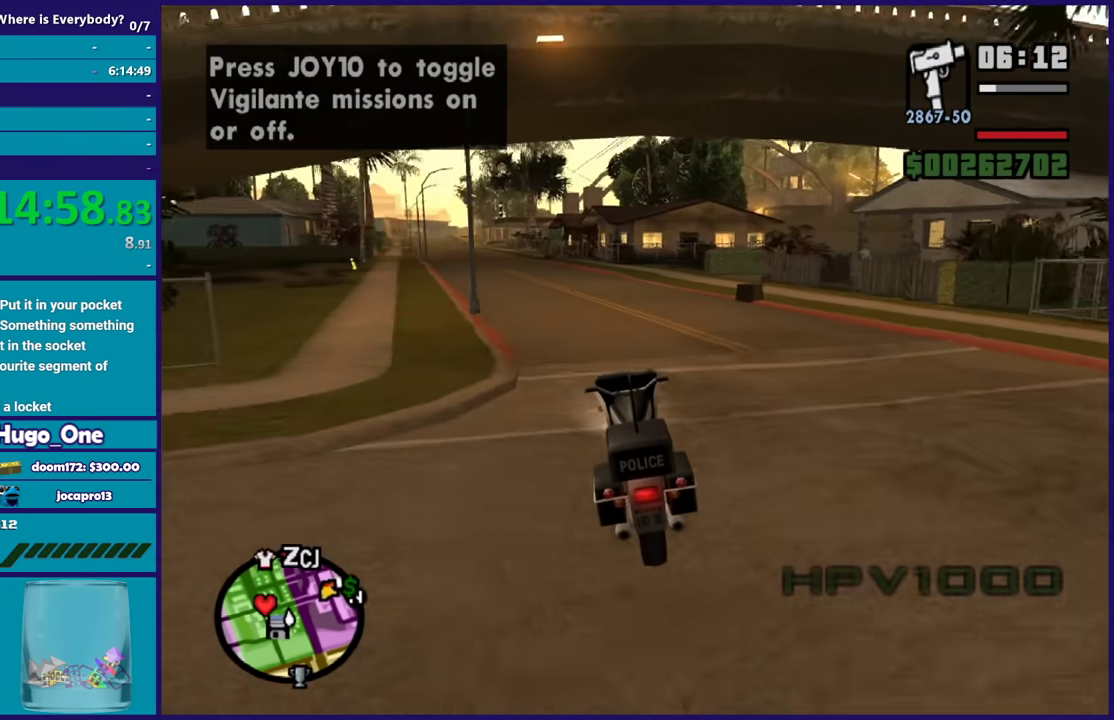
{"buttons": ["R2"], "left_stick": "center", "right_stick": "down-right", "events": [[100, "right_stick", "down-right"]]}
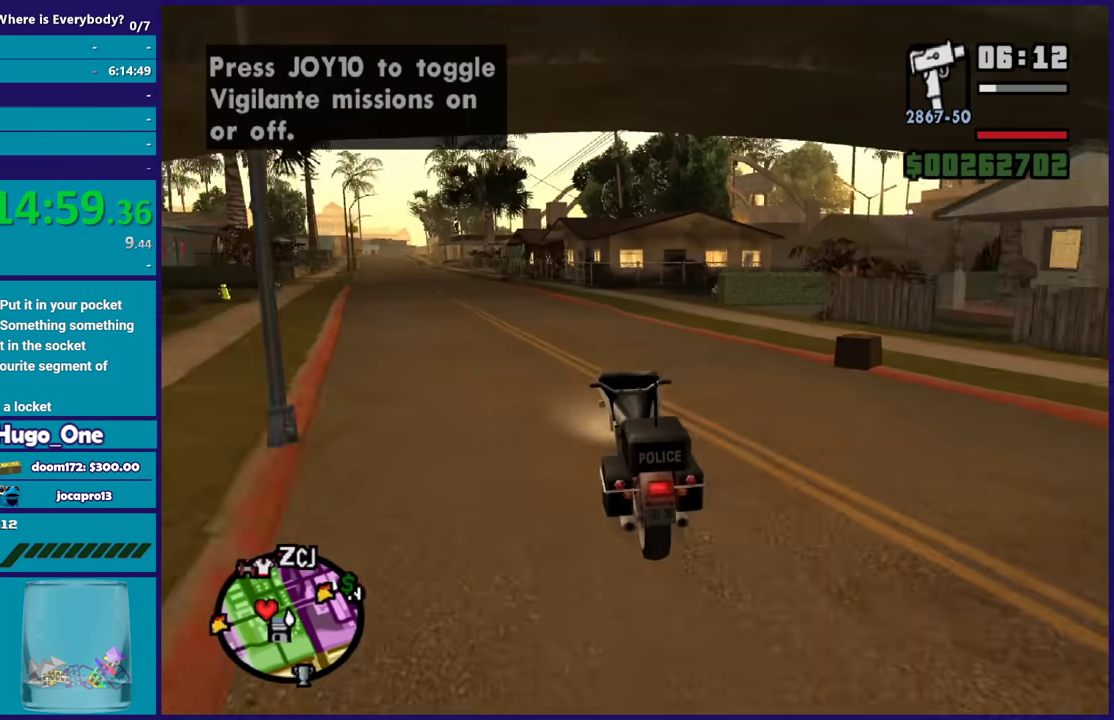
{"buttons": [], "left_stick": "down-right", "right_stick": "down", "events": [[67, "R2", "up"], [133, "left_stick", "down-right"], [334, "left_stick", "center"], [367, "right_stick", "down"], [434, "left_stick", "down-right"]]}
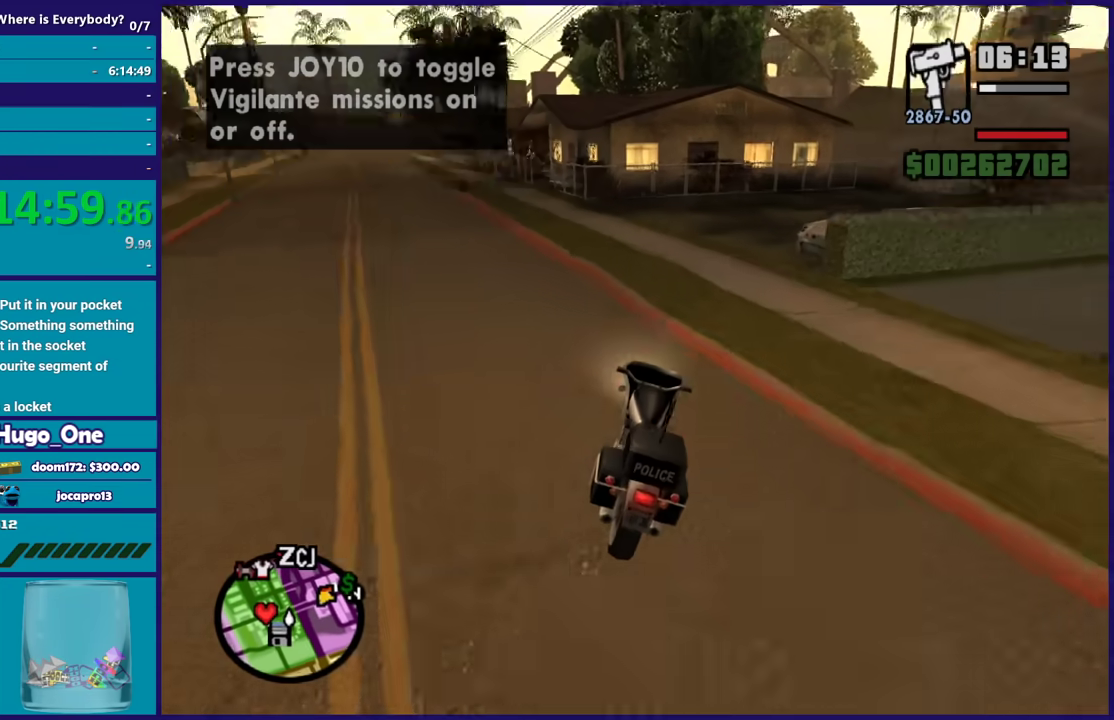
{"buttons": [], "left_stick": "right", "right_stick": "center", "events": [[100, "left_stick", "center"], [100, "right_stick", "center"], [267, "A", "down"], [267, "left_stick", "right"], [401, "A", "up"]]}
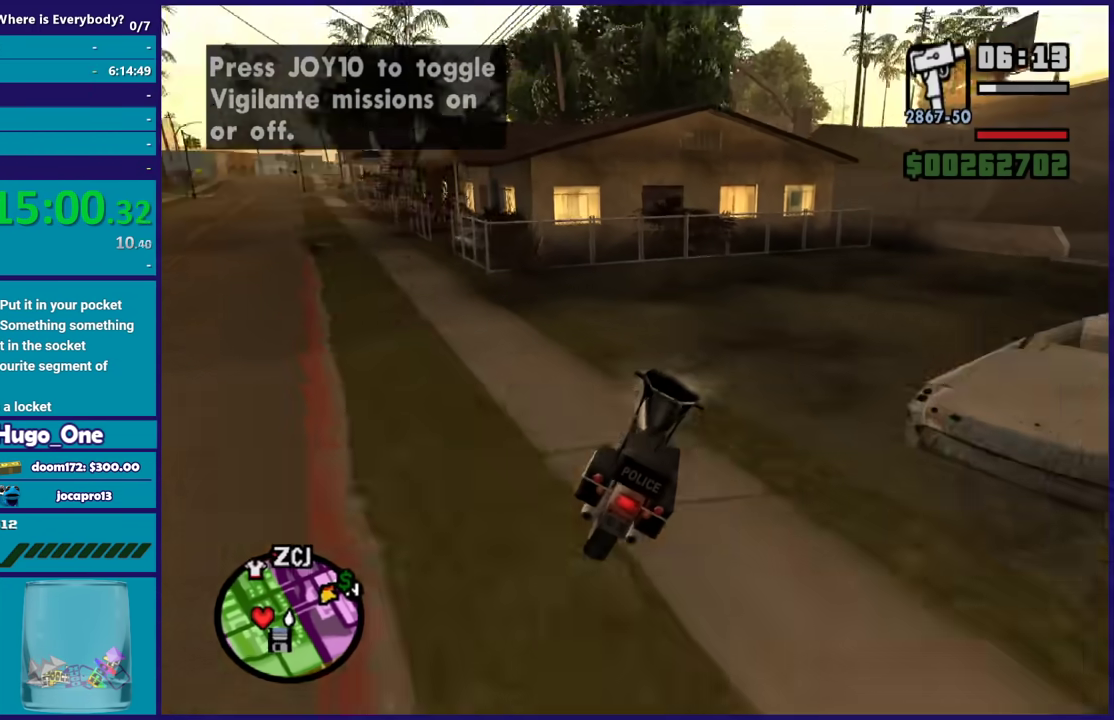
{"buttons": [], "left_stick": "right", "right_stick": "center", "events": [[100, "right_stick", "down-right"], [334, "right_stick", "down"], [467, "right_stick", "center"]]}
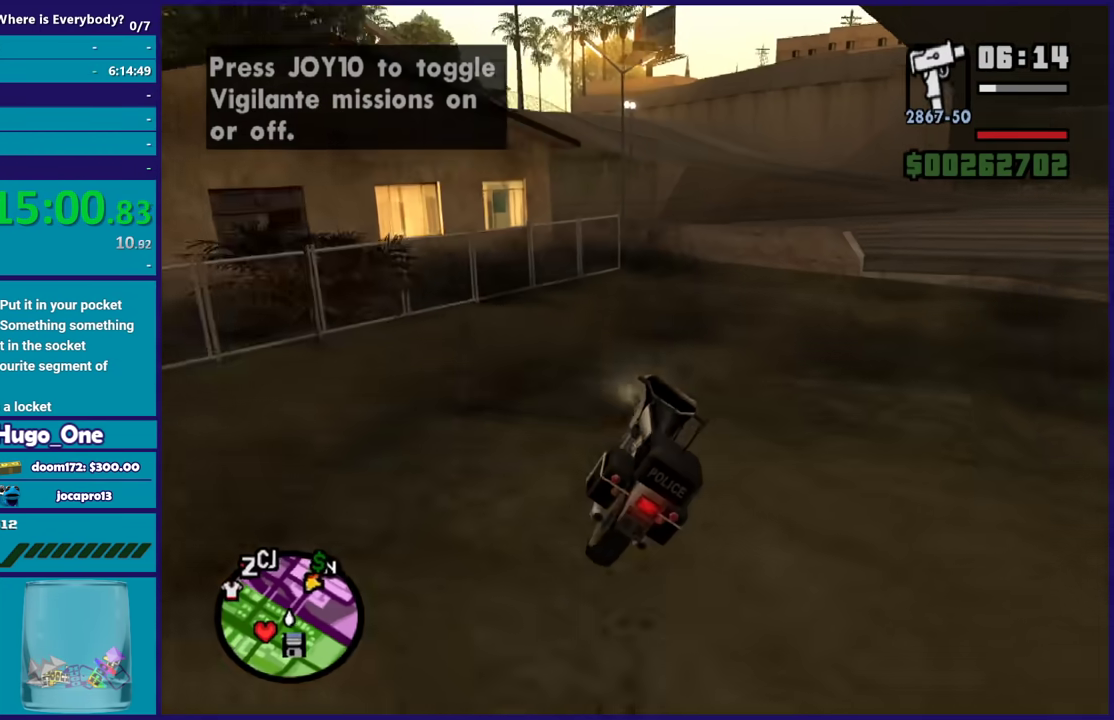
{"buttons": ["A"], "left_stick": "right", "right_stick": "center", "events": [[67, "A", "down"]]}
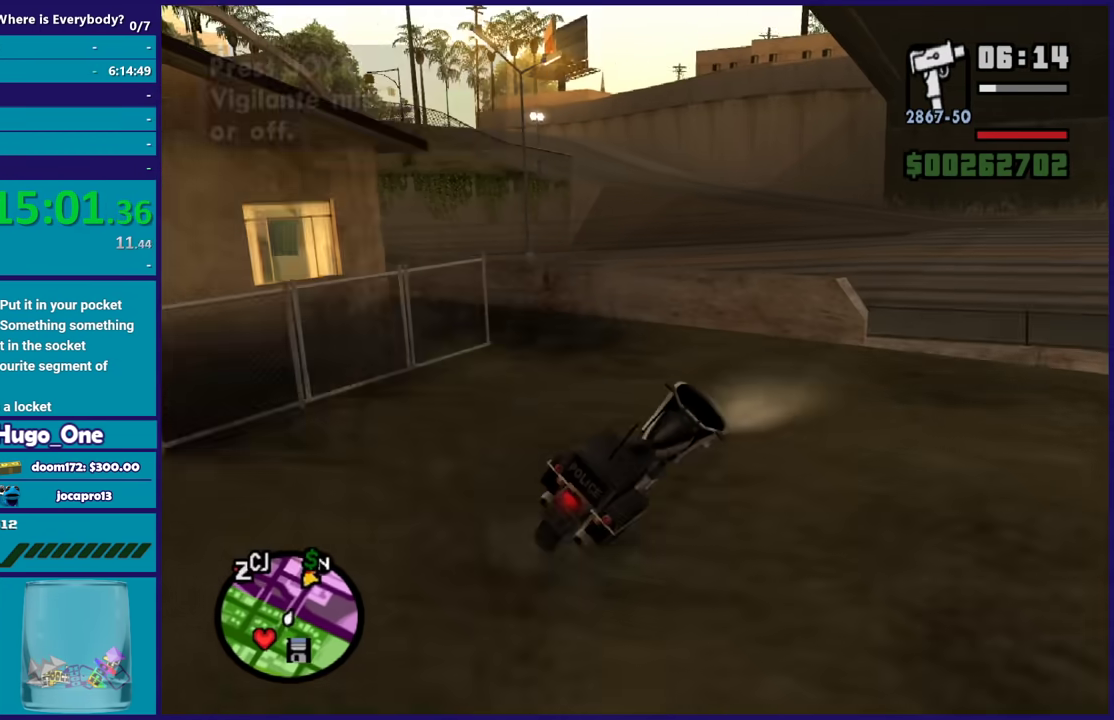
{"buttons": ["R2"], "left_stick": "center", "right_stick": "up-right", "events": [[200, "A", "up"], [400, "right_stick", "right"], [467, "R2", "down"], [467, "right_stick", "up-right"], [500, "left_stick", "center"]]}
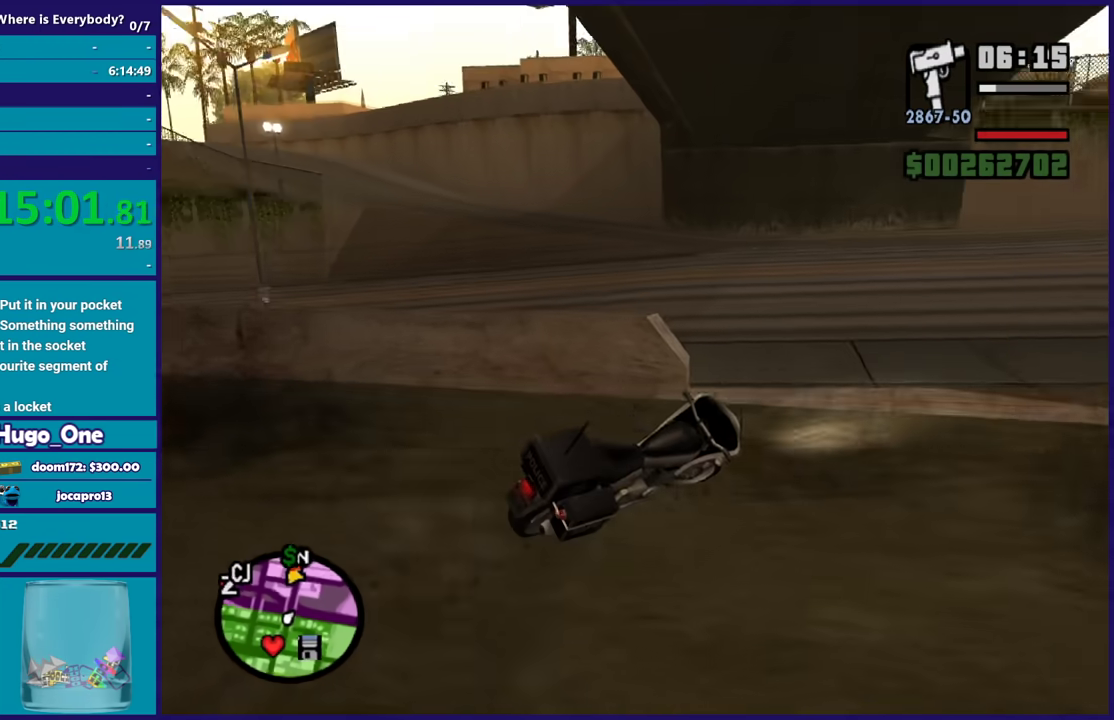
{"buttons": ["R2"], "left_stick": "left", "right_stick": "left", "events": [[67, "right_stick", "center"], [134, "right_stick", "down-left"], [167, "left_stick", "left"], [334, "right_stick", "left"]]}